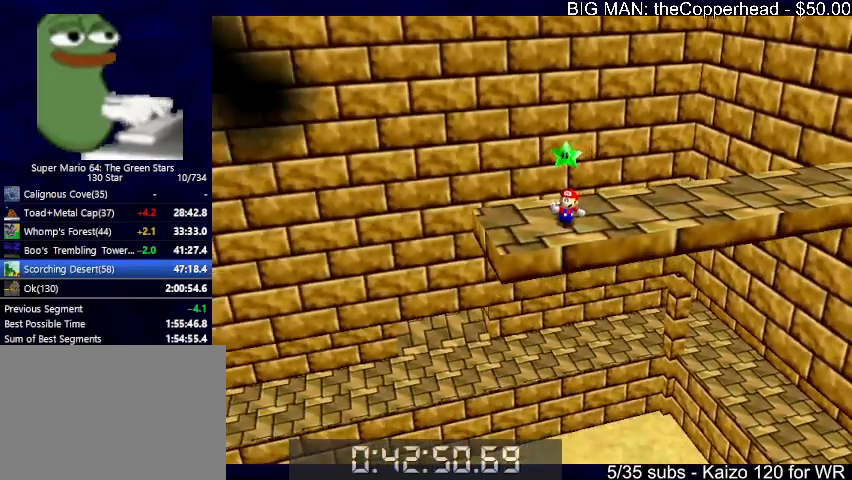
Gameplay with keyboard; each line is a JSON object with the keys held at the frame after it. "events" lists presses ("down") and releases ("up") of "0", "1", "2", "3", "4", "5", "6", "8", "a", "c", "d", "down", "left", "right", "s", "up", "x" and "z" between this image and that frame as [ms after this image, input, new state], when the widget could be followed in between. No other keys are recorded. Mouse input is not recorded.
{"keys": [], "events": []}
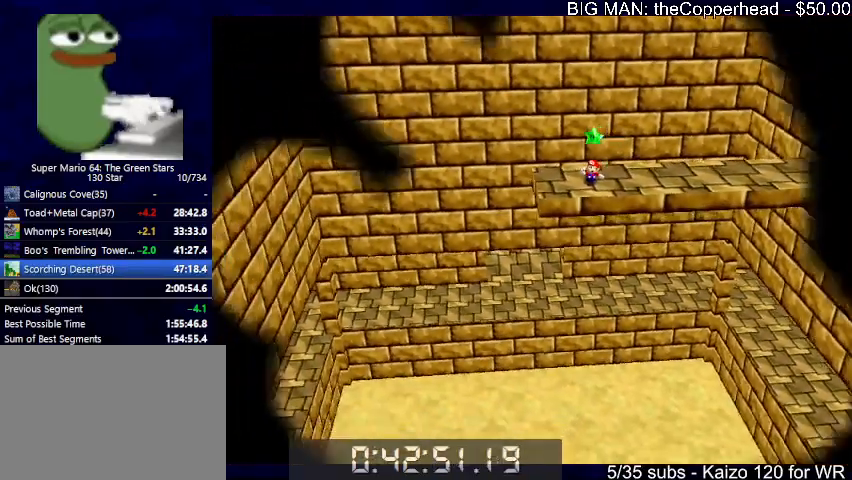
{"keys": [], "events": []}
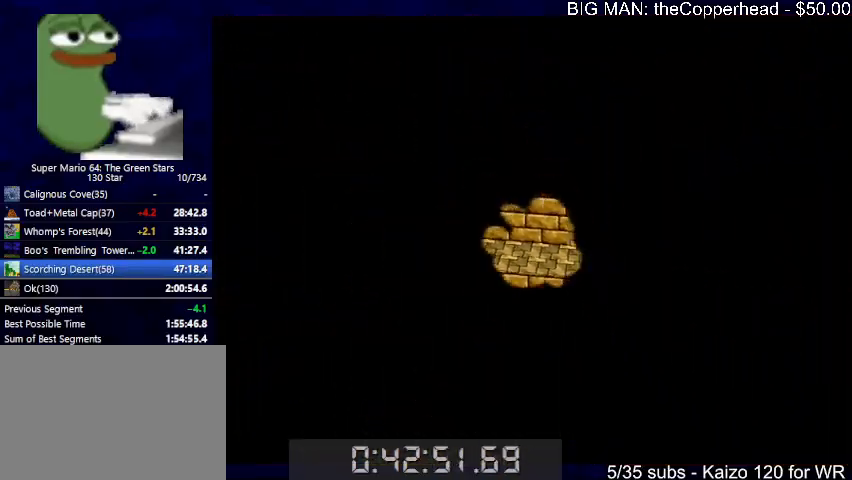
{"keys": [], "events": []}
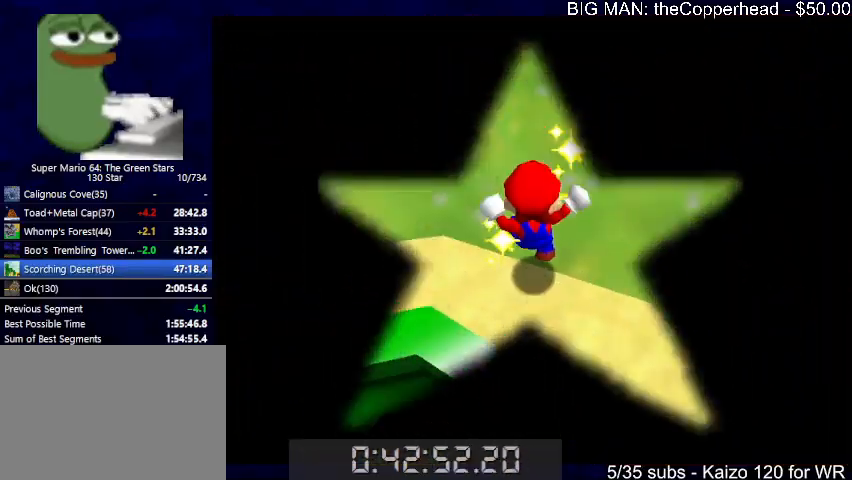
{"keys": [], "events": []}
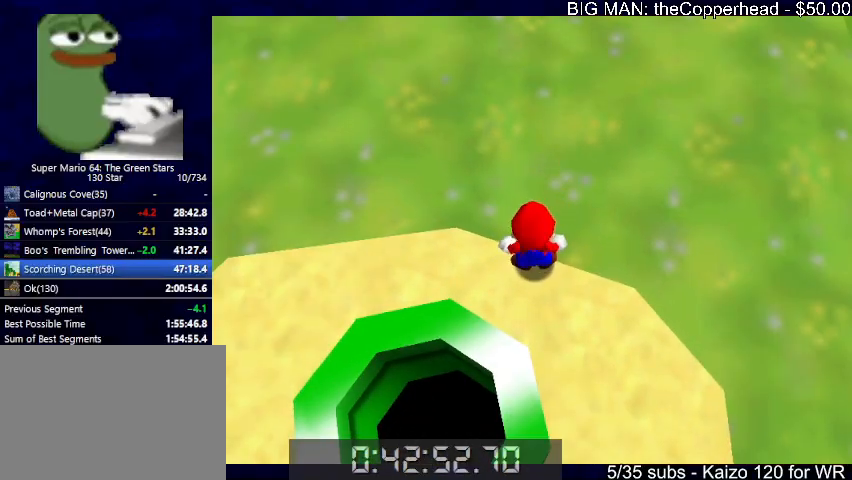
{"keys": [], "events": []}
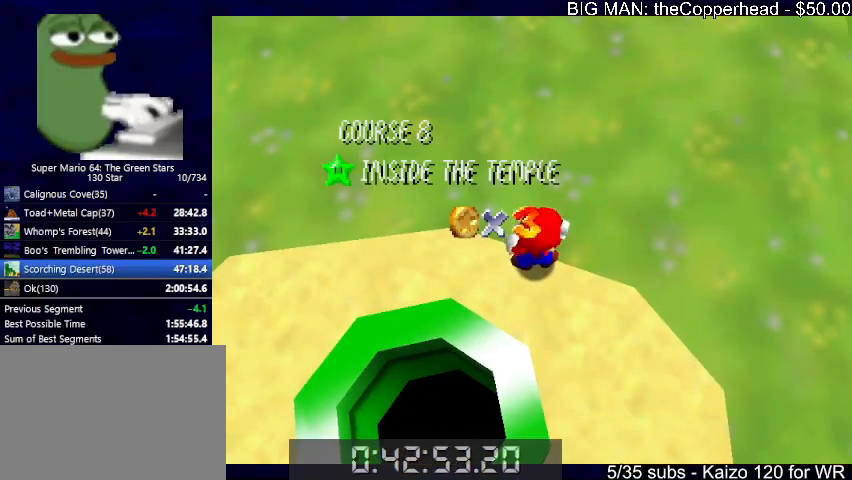
{"keys": [], "events": []}
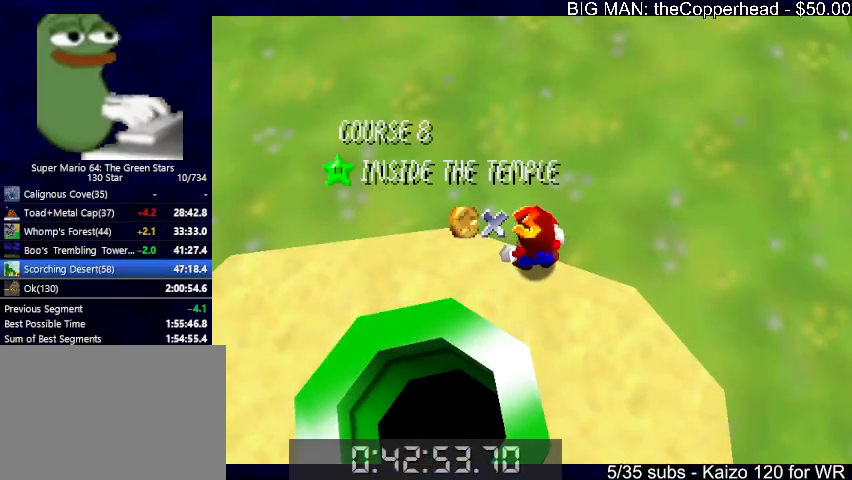
{"keys": [], "events": []}
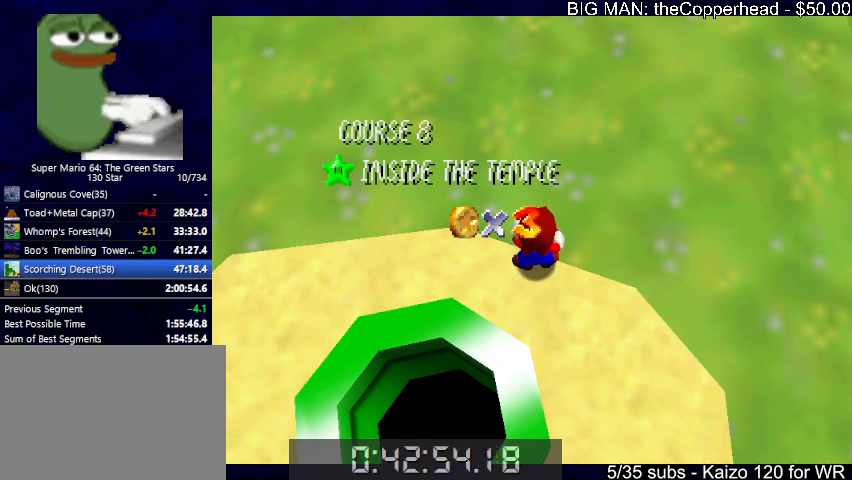
{"keys": [], "events": []}
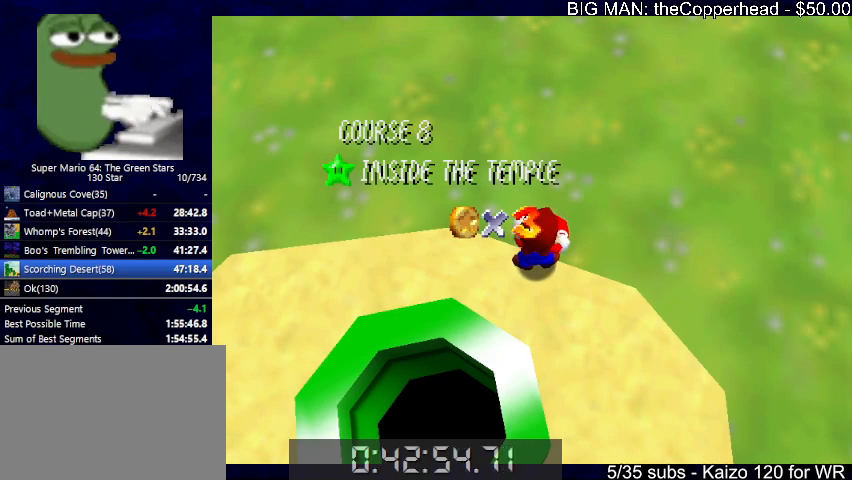
{"keys": ["s"], "events": [[433, "s", "down"]]}
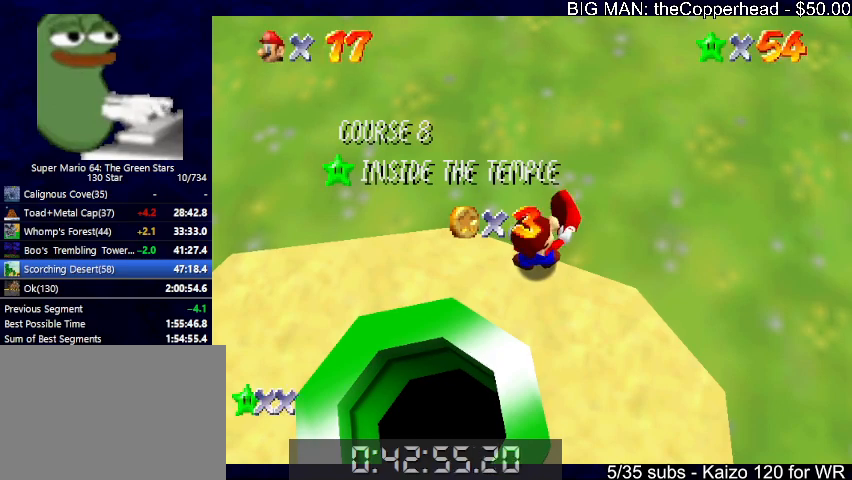
{"keys": ["s"], "events": []}
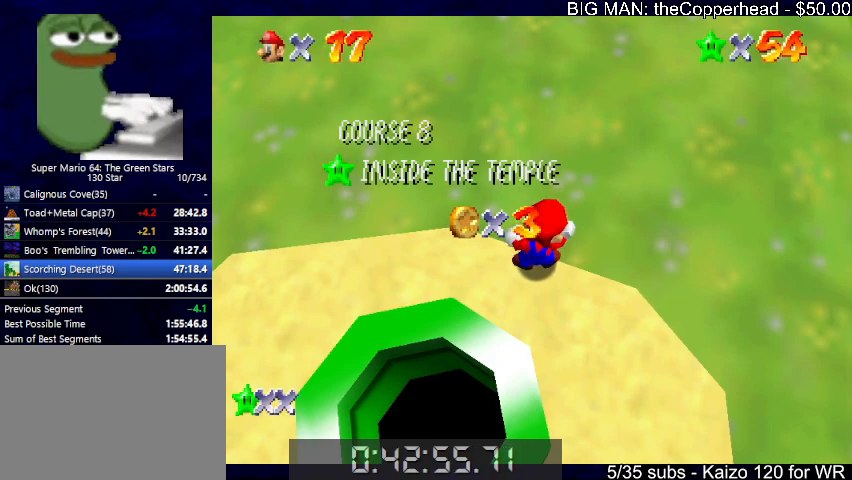
{"keys": [], "events": [[33, "s", "up"]]}
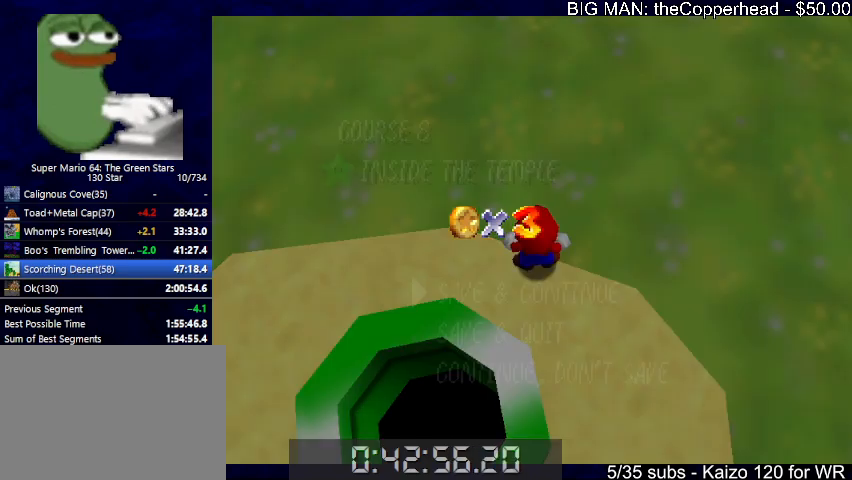
{"keys": ["down"], "events": [[100, "down", "down"], [133, "down", "up"], [233, "down", "down"], [266, "down", "up"], [333, "x", "down"], [433, "down", "down"], [433, "x", "up"]]}
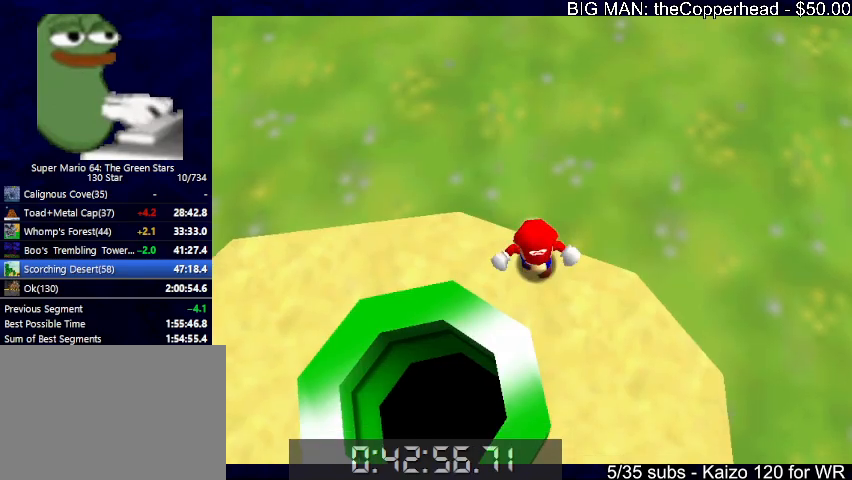
{"keys": ["up"], "events": [[66, "left", "down"], [100, "x", "down"], [300, "x", "up"], [400, "down", "up"], [466, "left", "up"], [466, "up", "down"]]}
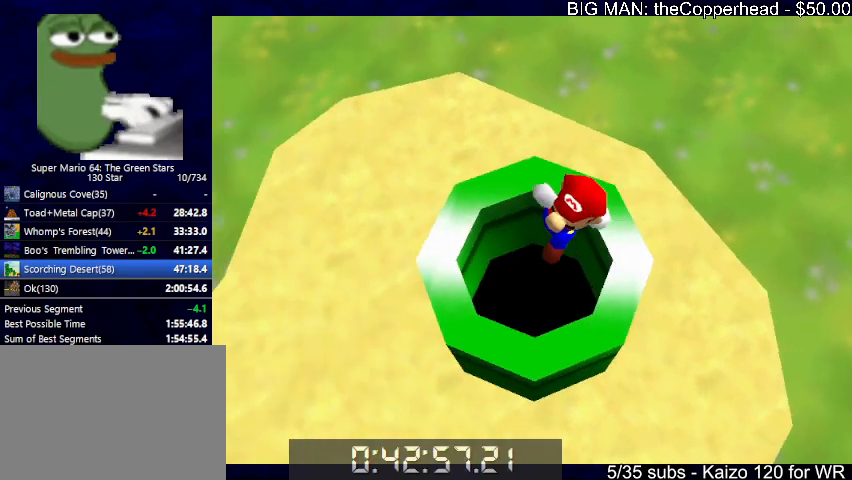
{"keys": [], "events": [[200, "right", "down"], [366, "up", "up"], [400, "right", "up"]]}
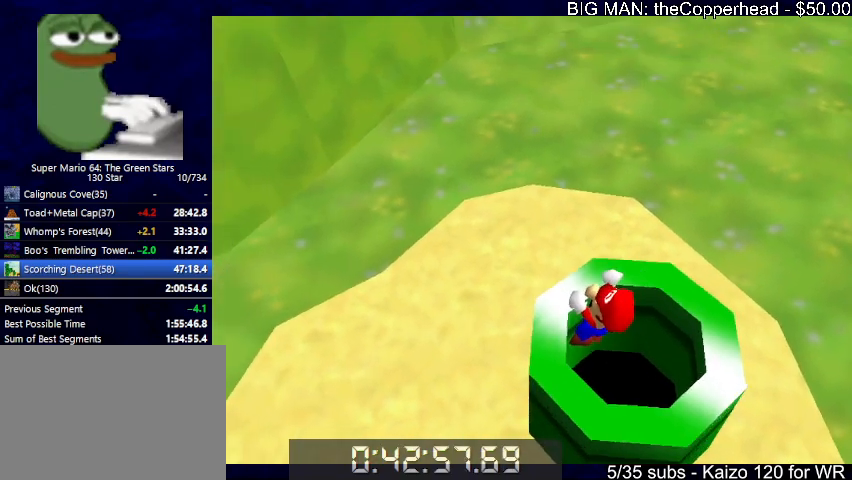
{"keys": [], "events": [[100, "down", "down"], [200, "down", "up"]]}
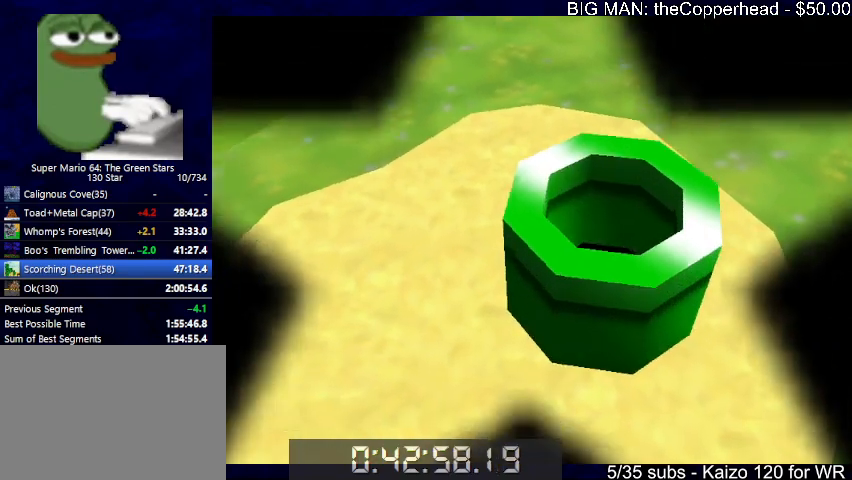
{"keys": [], "events": []}
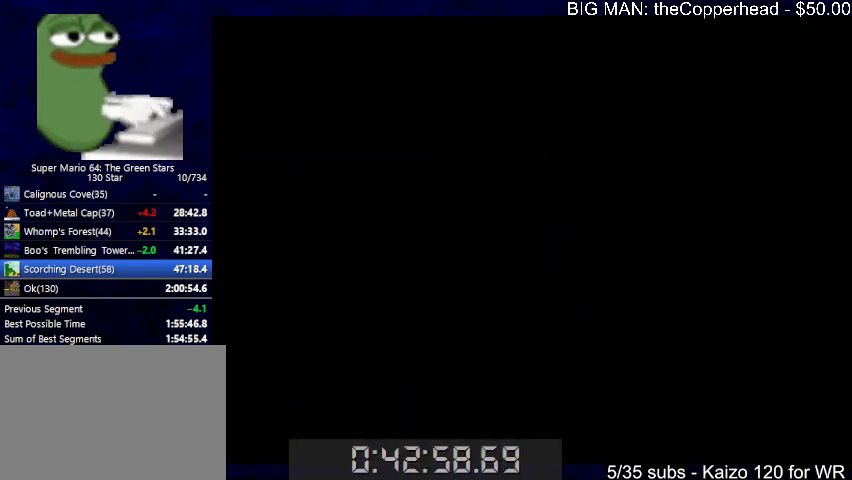
{"keys": [], "events": []}
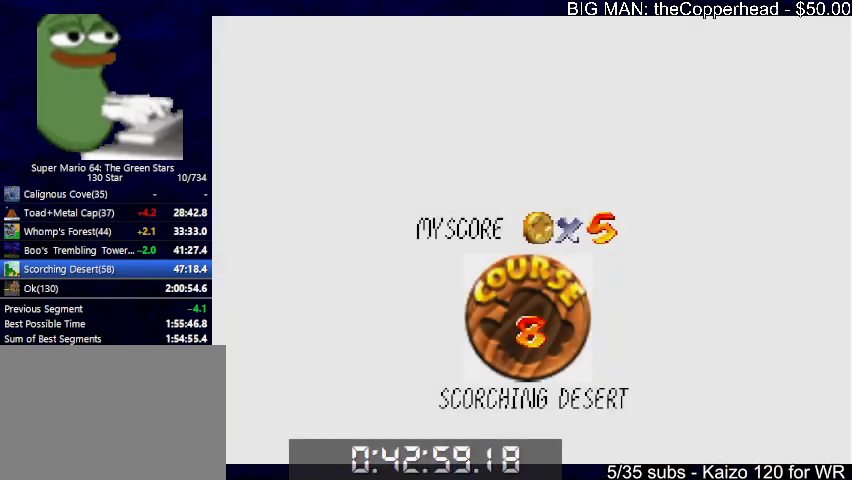
{"keys": [], "events": []}
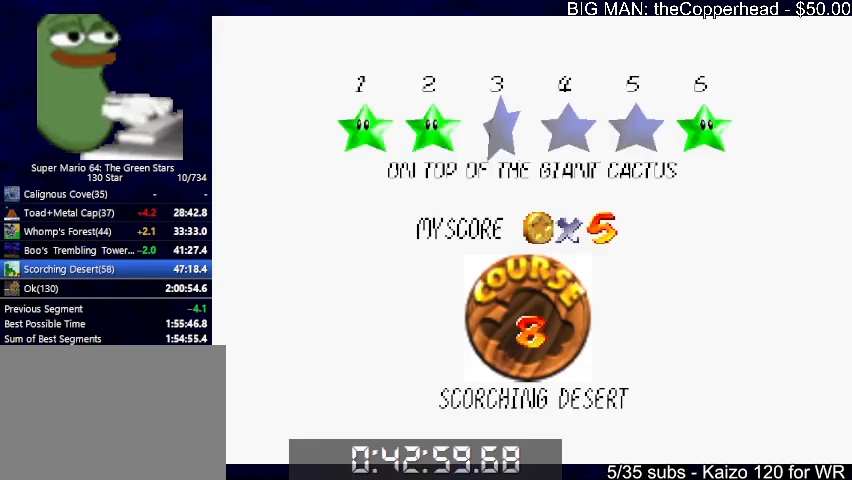
{"keys": [], "events": [[66, "x", "down"], [100, "c", "down"], [133, "x", "up"], [200, "c", "up"], [233, "c", "down"], [233, "x", "down"], [300, "x", "up"], [333, "c", "up"]]}
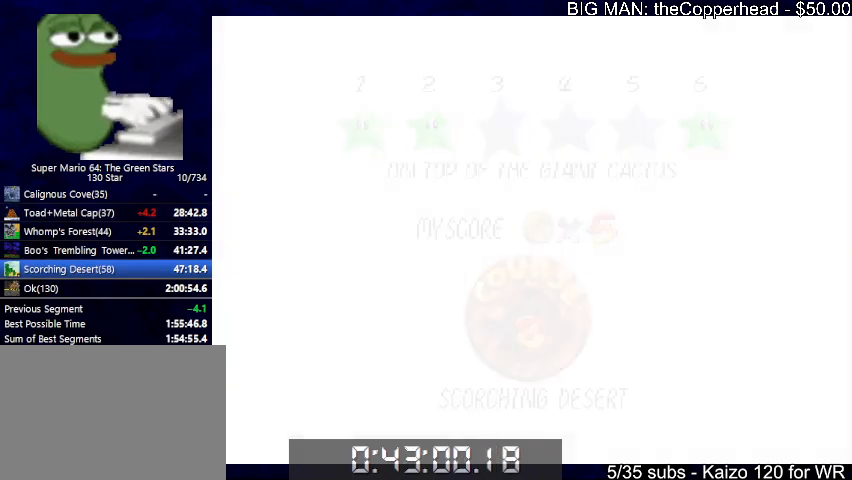
{"keys": ["up"], "events": [[66, "up", "down"]]}
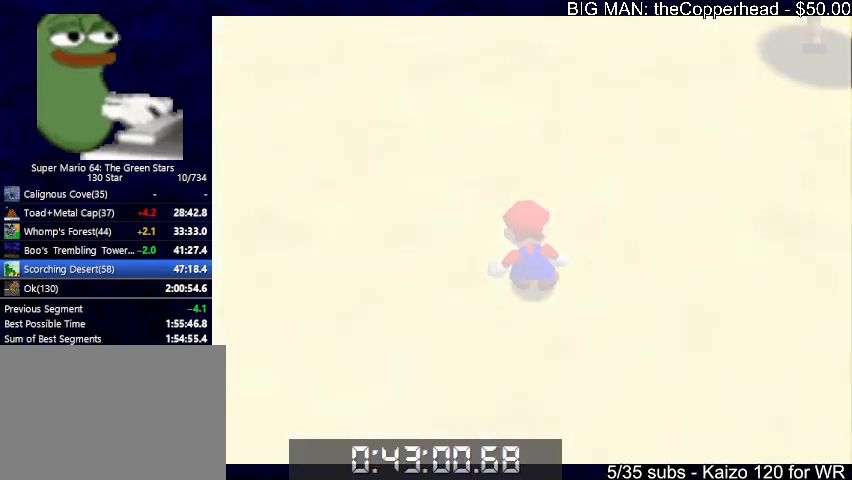
{"keys": ["up", "x", "z"], "events": [[466, "z", "down"], [500, "x", "down"]]}
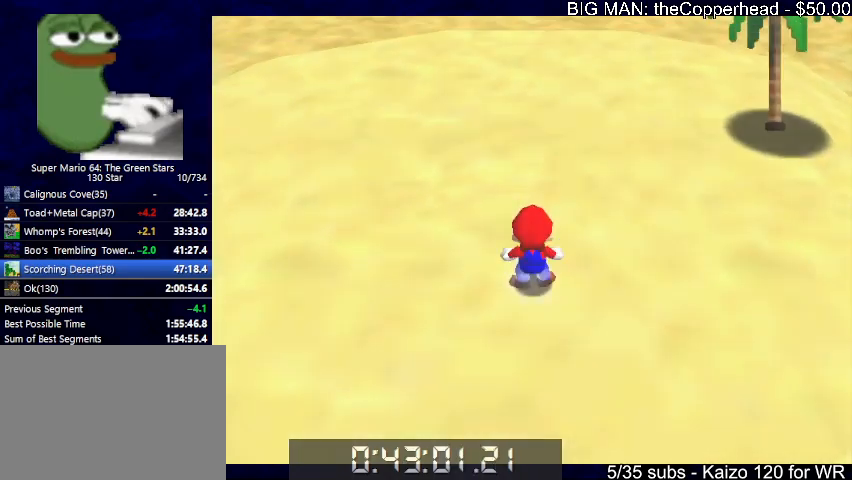
{"keys": ["right", "up"], "events": [[133, "6", "down"], [233, "6", "up"], [333, "right", "down"], [333, "x", "up"], [333, "z", "up"]]}
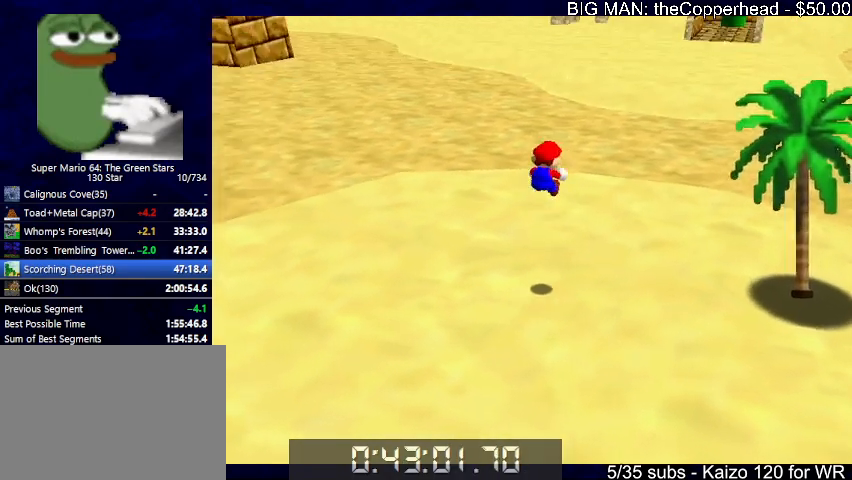
{"keys": ["up"], "events": [[333, "right", "up"]]}
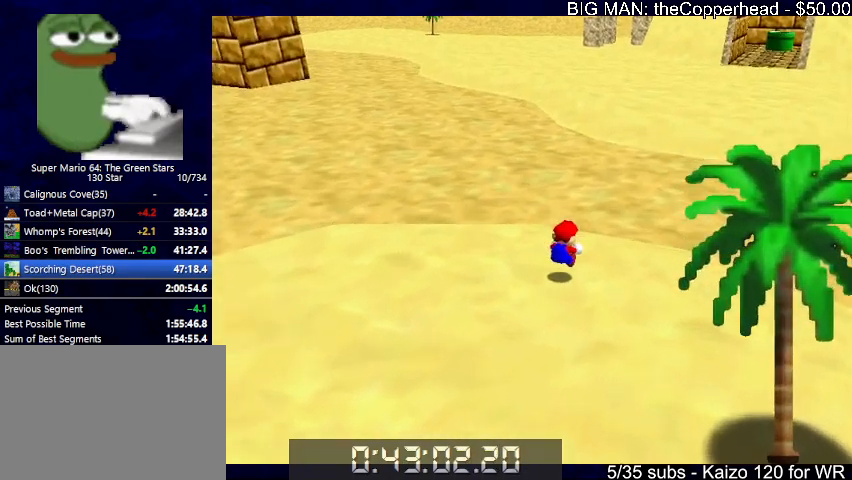
{"keys": ["up", "z"], "events": [[300, "z", "down"], [366, "x", "down"], [400, "z", "up"], [466, "x", "up"], [466, "z", "down"]]}
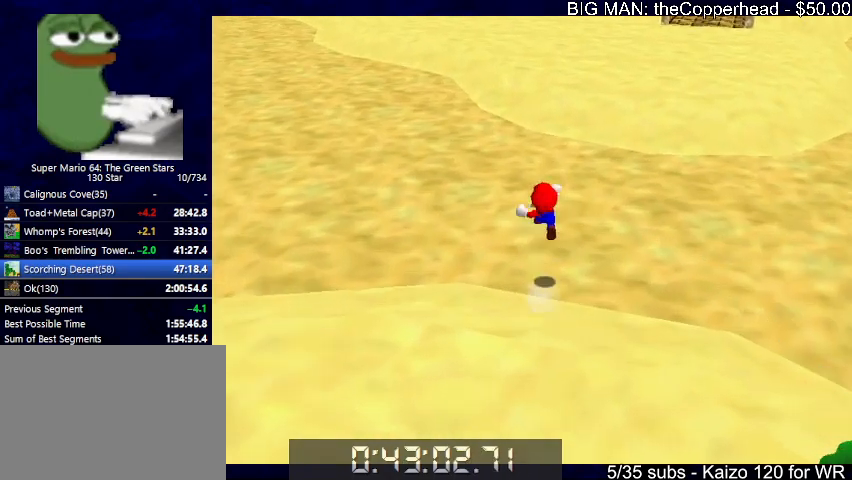
{"keys": ["6", "up", "z"], "events": [[466, "6", "down"]]}
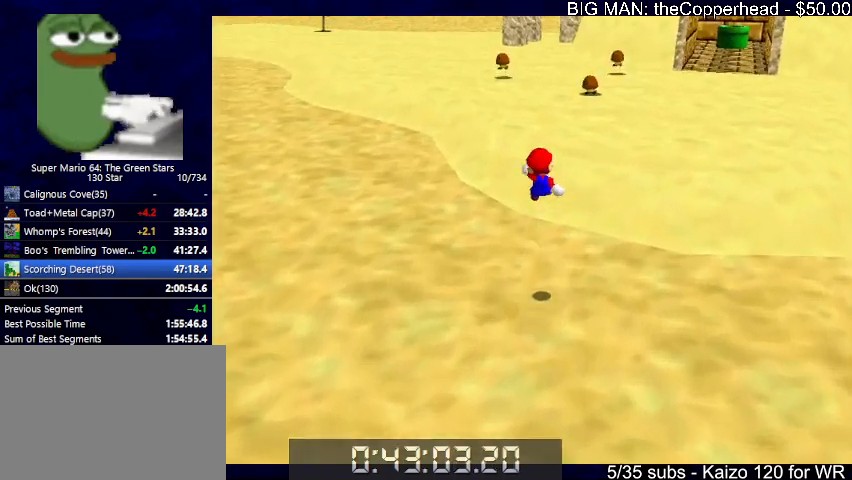
{"keys": ["up", "z"], "events": [[66, "6", "up"], [133, "6", "down"], [200, "6", "up"], [300, "6", "down"], [400, "6", "up"]]}
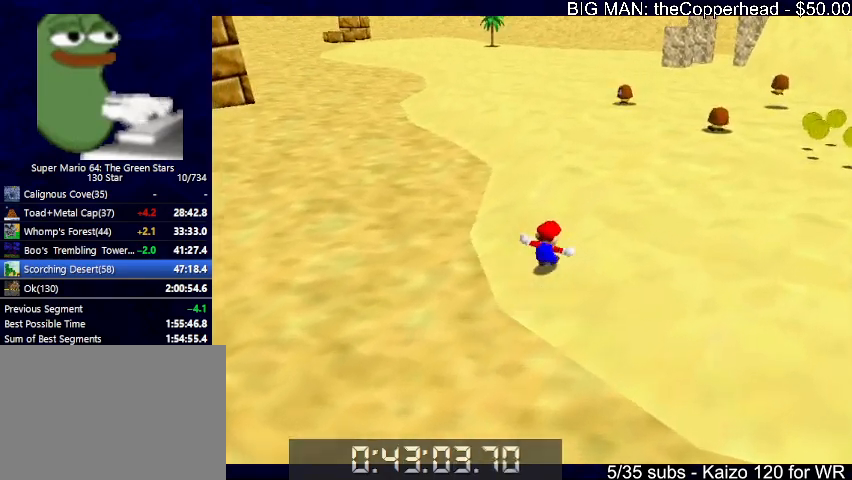
{"keys": ["up"], "events": [[266, "c", "down"], [266, "x", "down"], [366, "z", "up"], [400, "c", "up"], [400, "x", "up"]]}
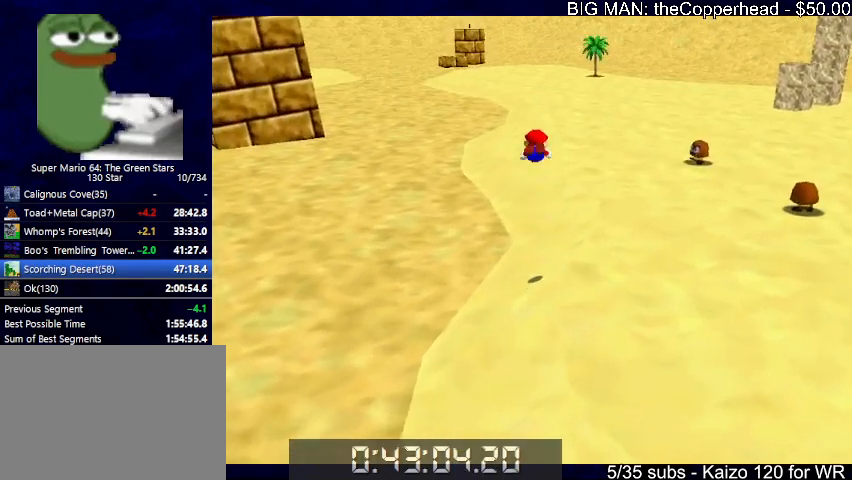
{"keys": ["up"], "events": []}
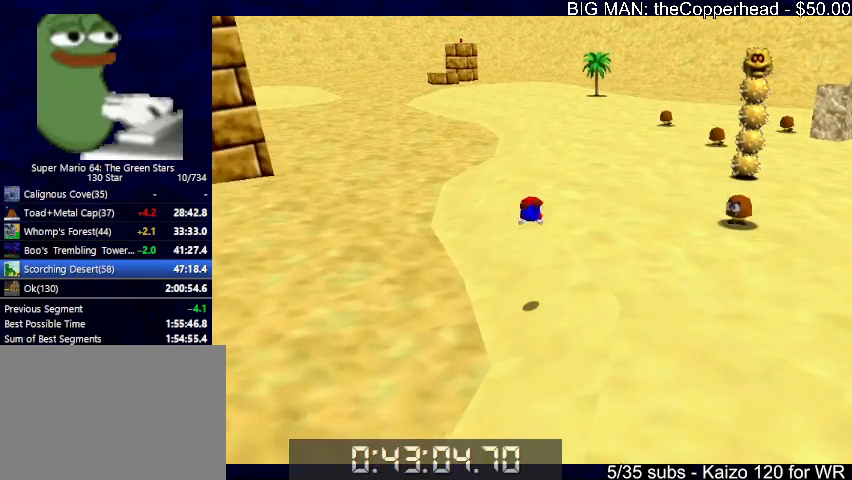
{"keys": ["up"], "events": [[200, "x", "down"], [233, "c", "down"], [333, "c", "up"], [333, "x", "up"]]}
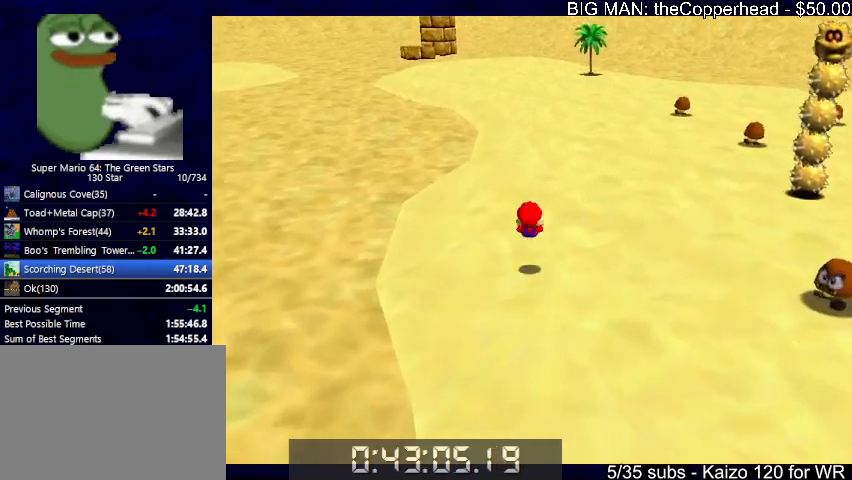
{"keys": ["6", "up"], "events": [[133, "6", "down"], [233, "6", "up"], [233, "x", "down"], [300, "6", "down"], [300, "c", "down"], [333, "x", "up"], [400, "6", "up"], [400, "c", "up"], [466, "6", "down"]]}